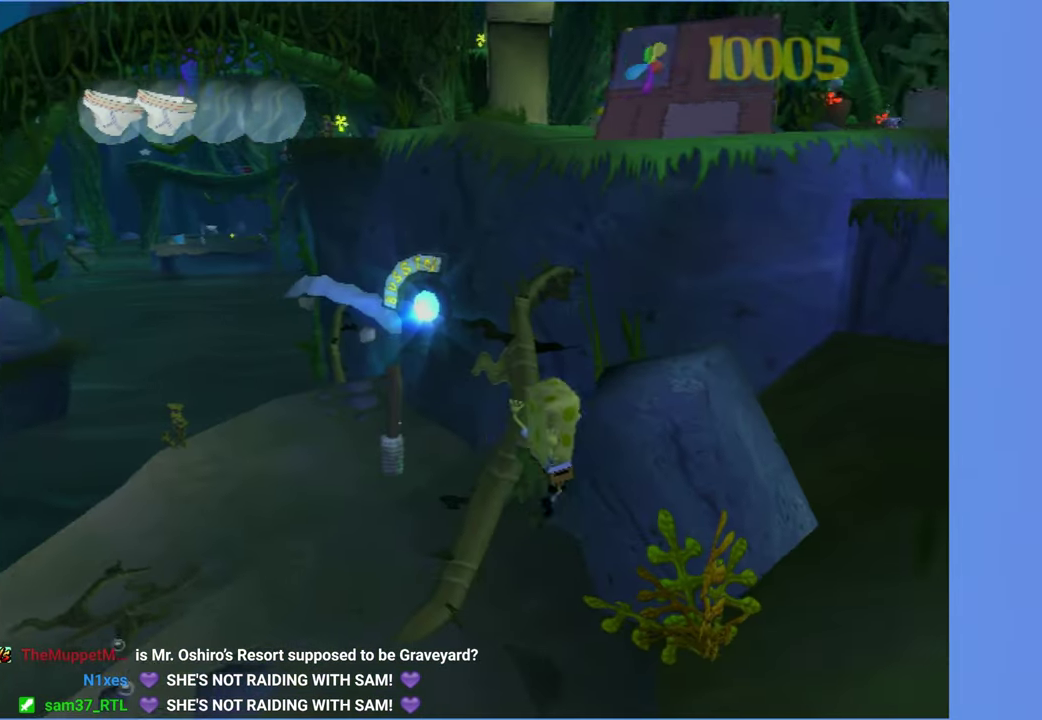
Gameplay with a controller (Xbox layout); each line is a JSON object with the inputs held at the frame after it. "events" lists button and stick changes between this image and that frame as [ms after this image, input, new state], when the widget could be followed in between. Not read: L3 R3.
{"buttons": [], "left_stick": "up-right", "right_stick": "right", "events": [[33, "left_stick", "up-right"], [117, "A", "up"], [400, "right_stick", "right"]]}
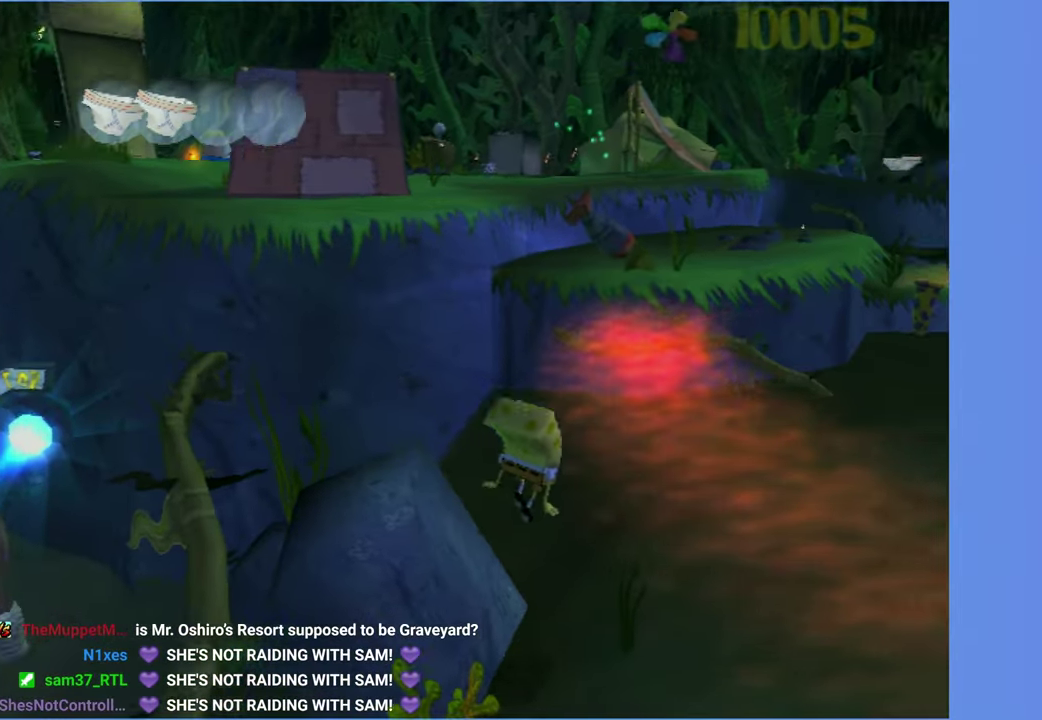
{"buttons": [], "left_stick": "up-right", "right_stick": "center", "events": [[100, "right_stick", "center"], [200, "A", "down"], [350, "A", "up"]]}
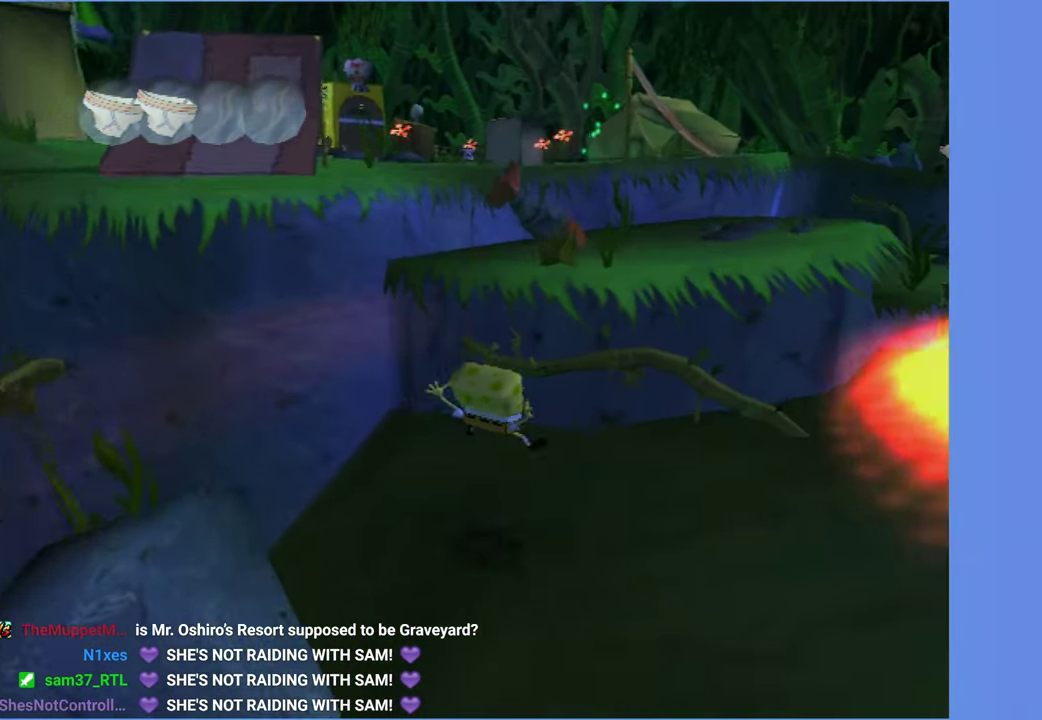
{"buttons": ["A"], "left_stick": "up", "right_stick": "center", "events": [[83, "left_stick", "up"], [150, "A", "down"]]}
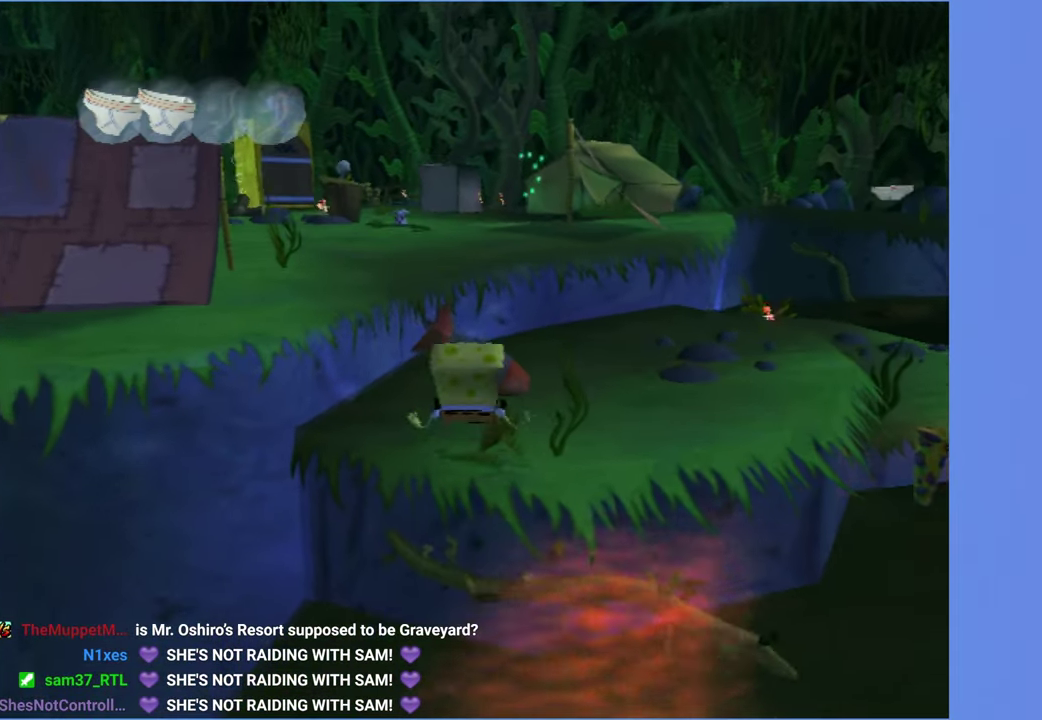
{"buttons": [], "left_stick": "up-left", "right_stick": "center", "events": [[33, "A", "up"], [317, "A", "down"], [333, "left_stick", "up-left"], [433, "A", "up"]]}
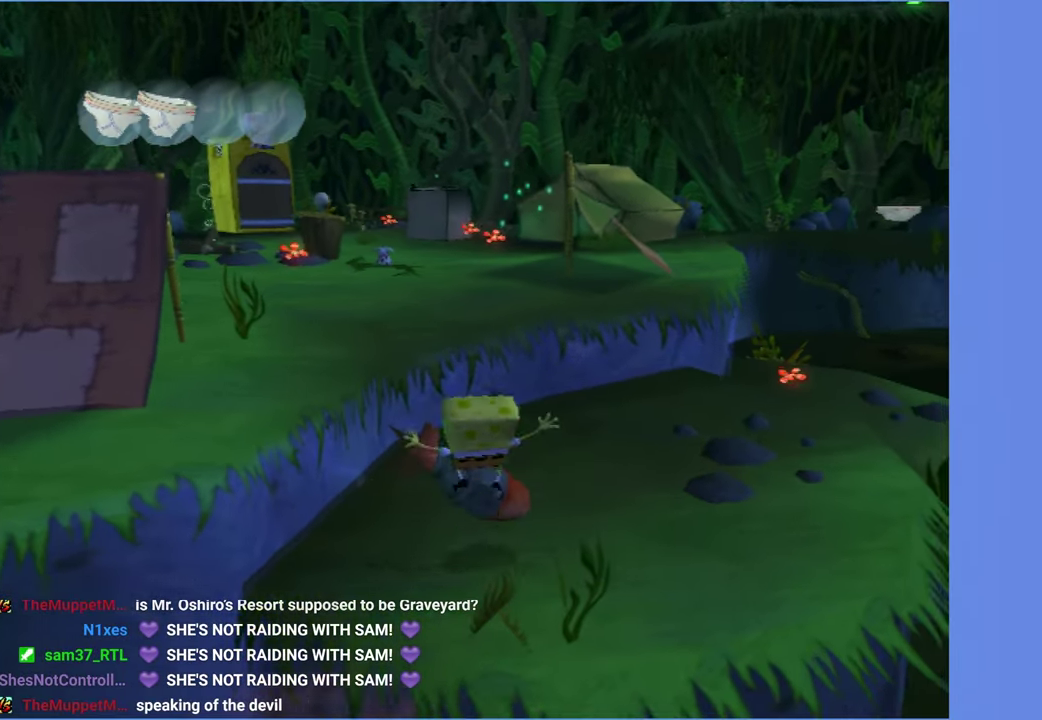
{"buttons": [], "left_stick": "up", "right_stick": "center", "events": [[33, "A", "down"], [133, "A", "up"], [300, "right_stick", "right"], [467, "right_stick", "center"], [483, "left_stick", "up"]]}
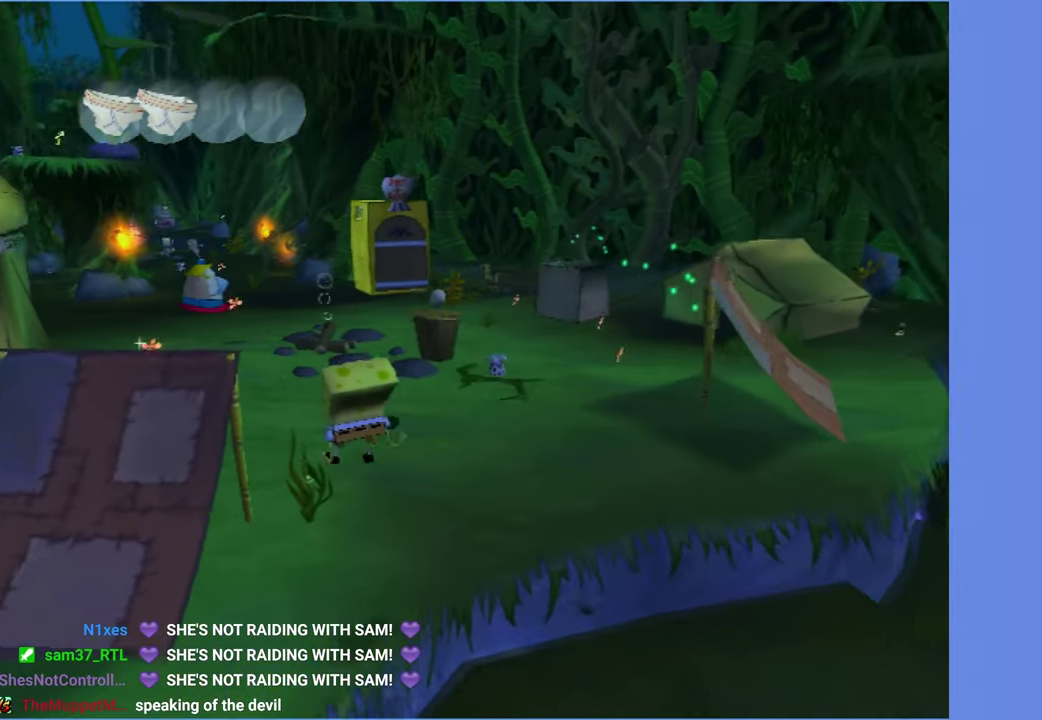
{"buttons": [], "left_stick": "up-left", "right_stick": "center", "events": [[200, "left_stick", "up-left"], [317, "A", "down"], [433, "A", "up"]]}
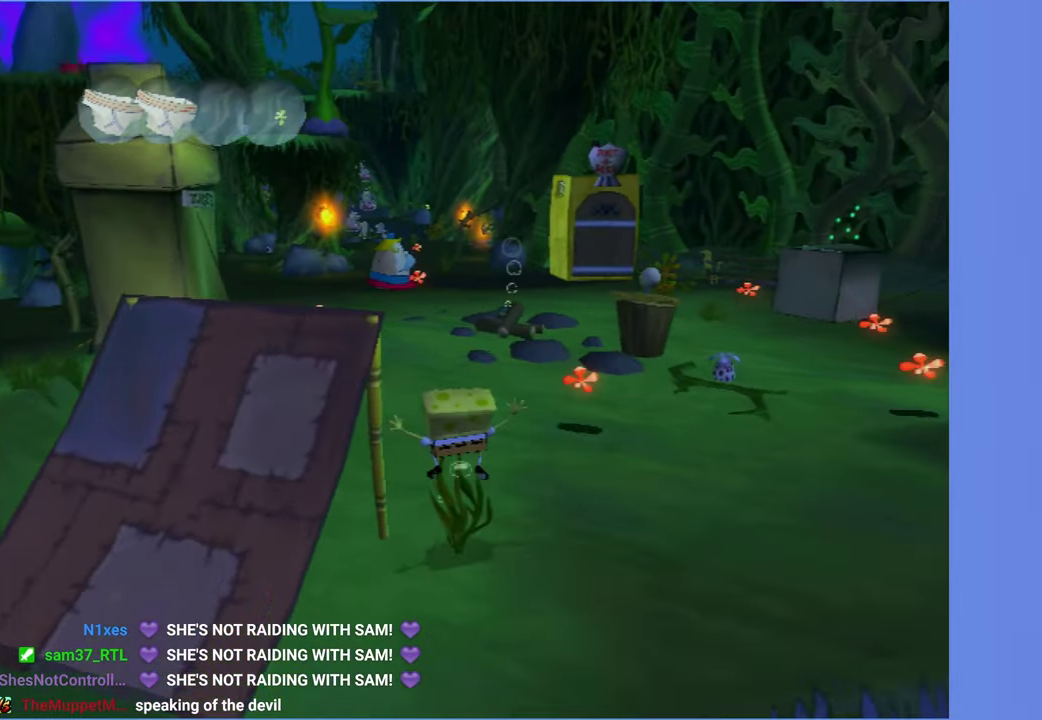
{"buttons": [], "left_stick": "up", "right_stick": "center", "events": [[217, "A", "down"], [284, "left_stick", "up"], [350, "A", "up"]]}
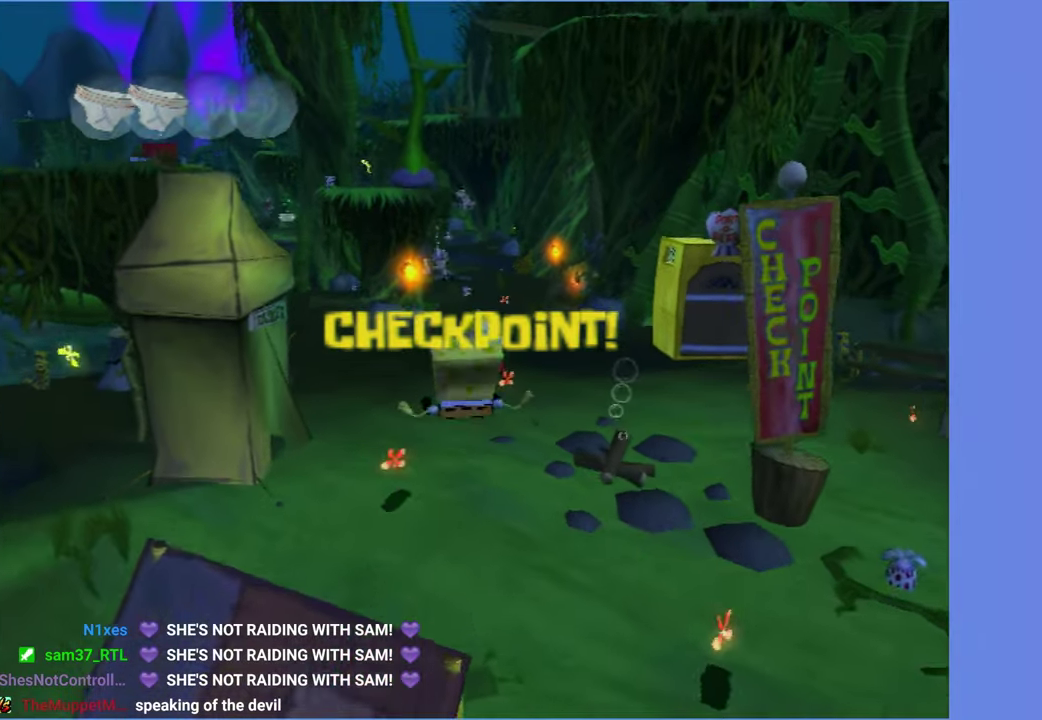
{"buttons": [], "left_stick": "up", "right_stick": "center", "events": [[400, "left_stick", "up-right"], [500, "left_stick", "up"]]}
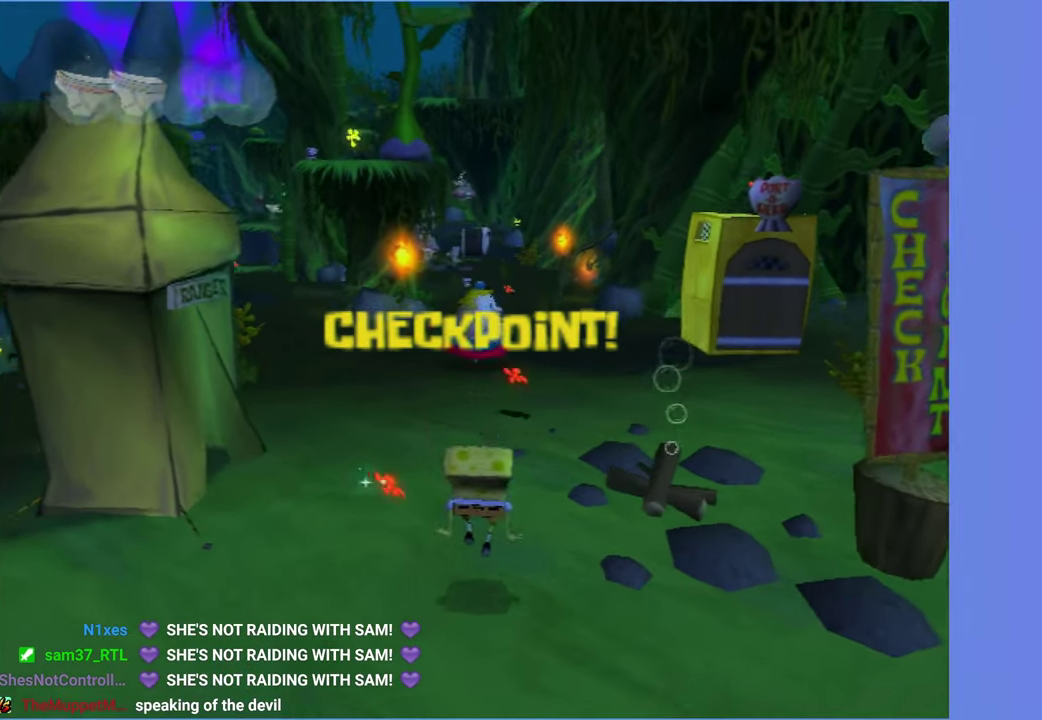
{"buttons": [], "left_stick": "up", "right_stick": "center", "events": [[167, "A", "down"], [184, "left_stick", "up-left"], [317, "left_stick", "up"], [334, "A", "up"]]}
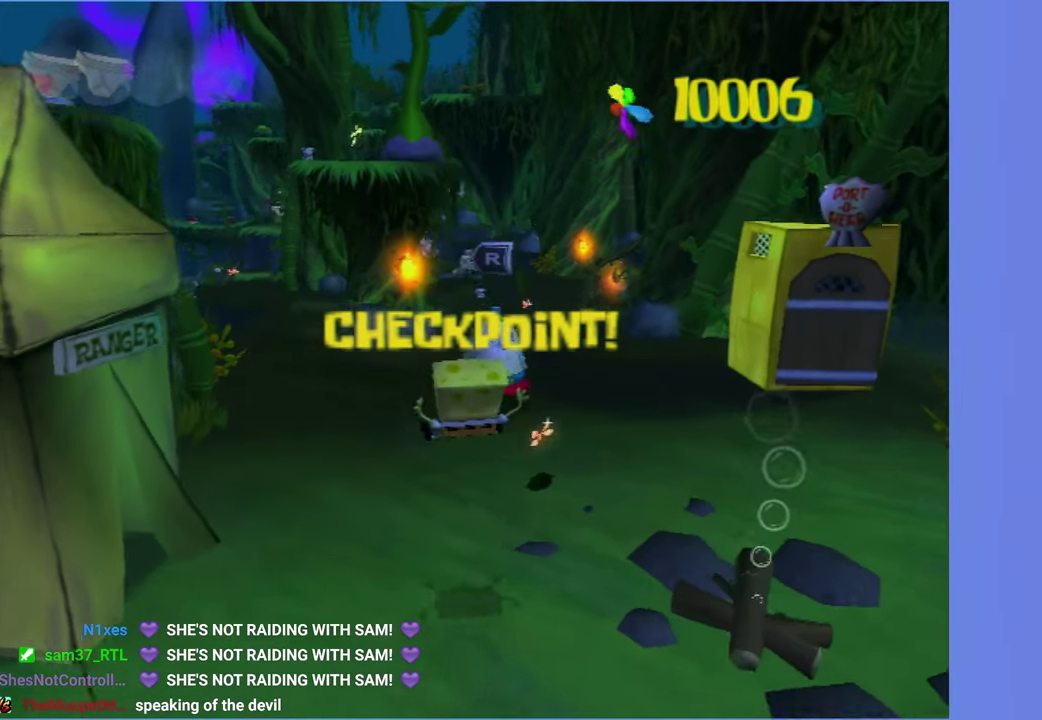
{"buttons": [], "left_stick": "up-right", "right_stick": "center", "events": [[167, "A", "down"], [350, "A", "up"], [350, "left_stick", "up-right"]]}
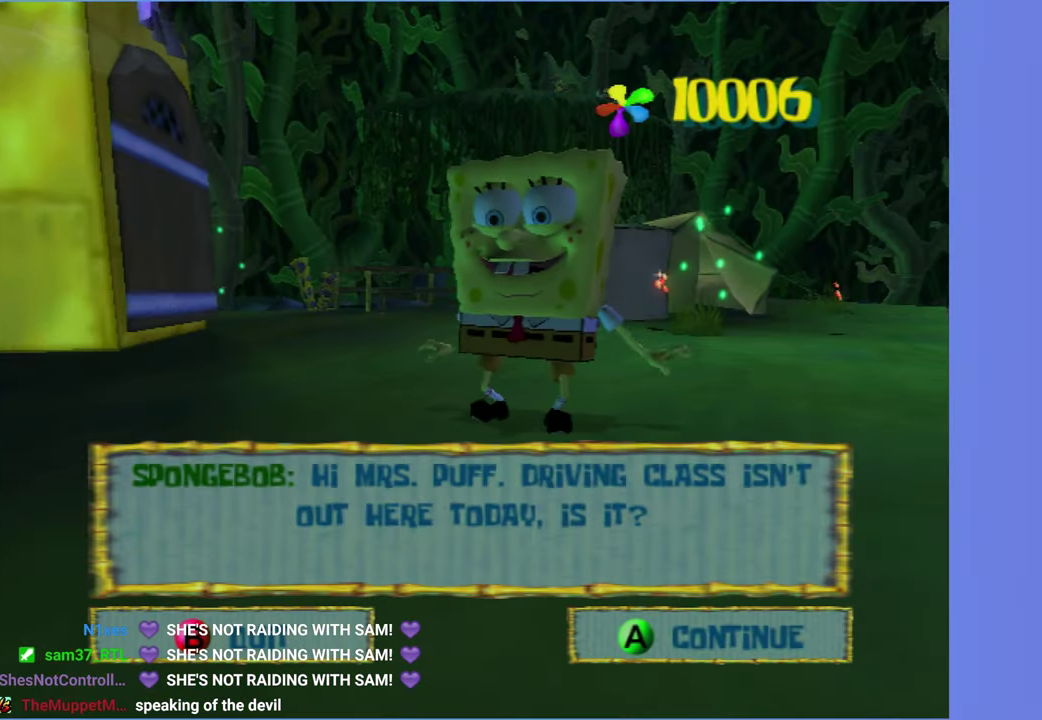
{"buttons": ["START"], "left_stick": "center", "right_stick": "center", "events": [[34, "B", "down"], [50, "left_stick", "center"], [150, "B", "up"], [367, "START", "down"]]}
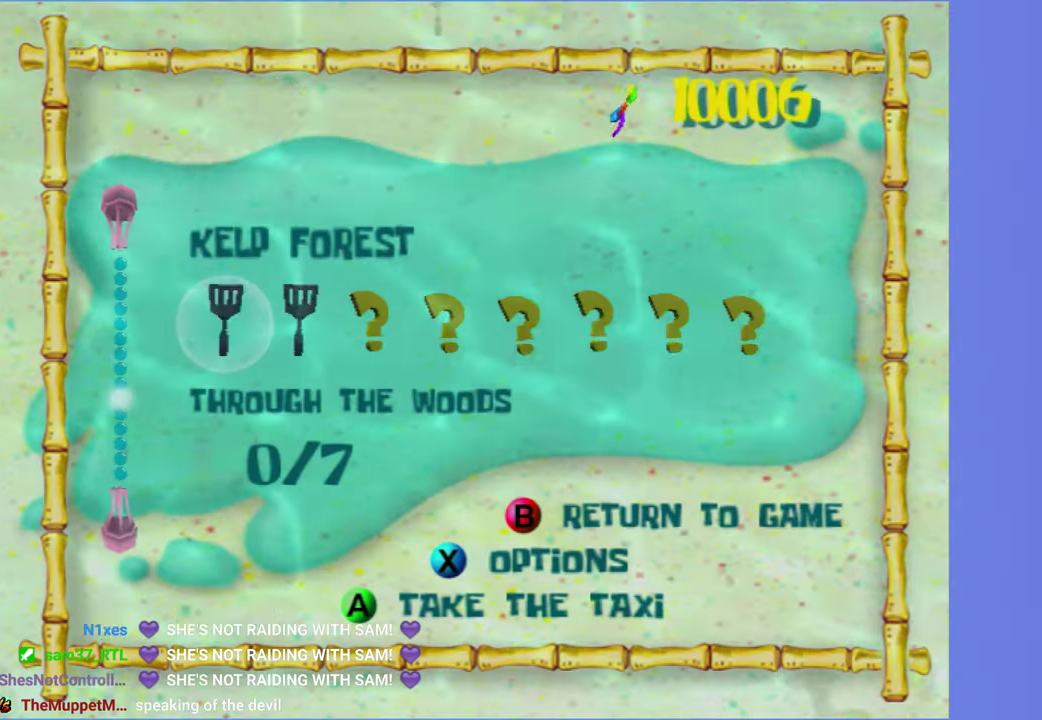
{"buttons": ["A"], "left_stick": "center", "right_stick": "center", "events": [[17, "START", "up"], [167, "A", "down"], [217, "A", "up"], [450, "A", "down"]]}
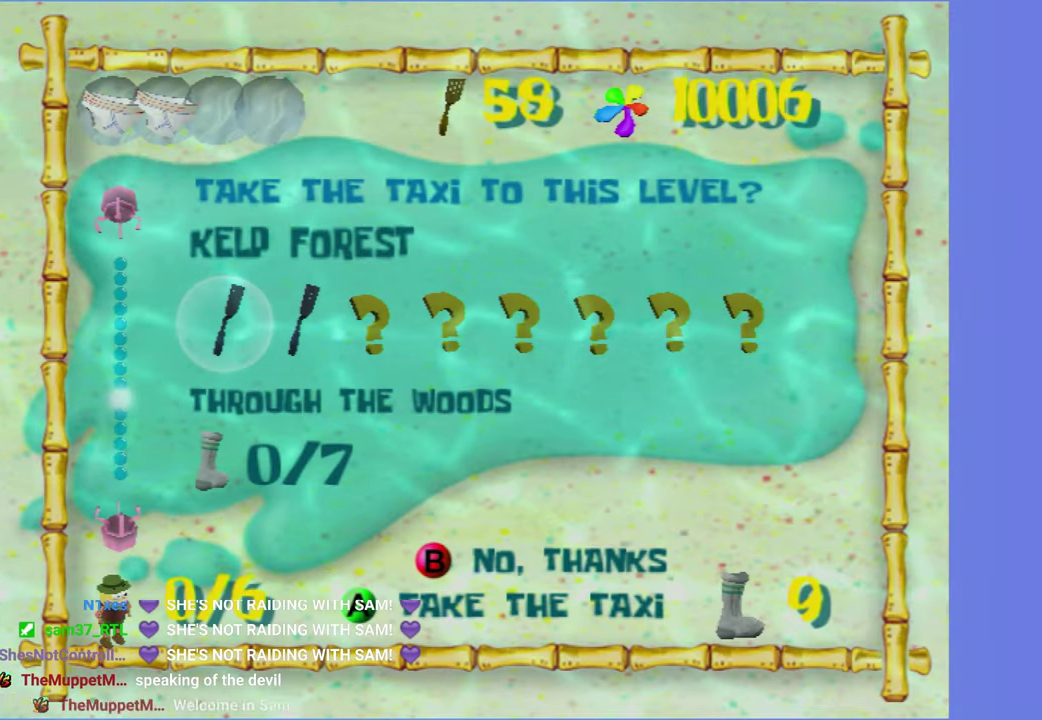
{"buttons": [], "left_stick": "center", "right_stick": "center", "events": [[50, "A", "up"]]}
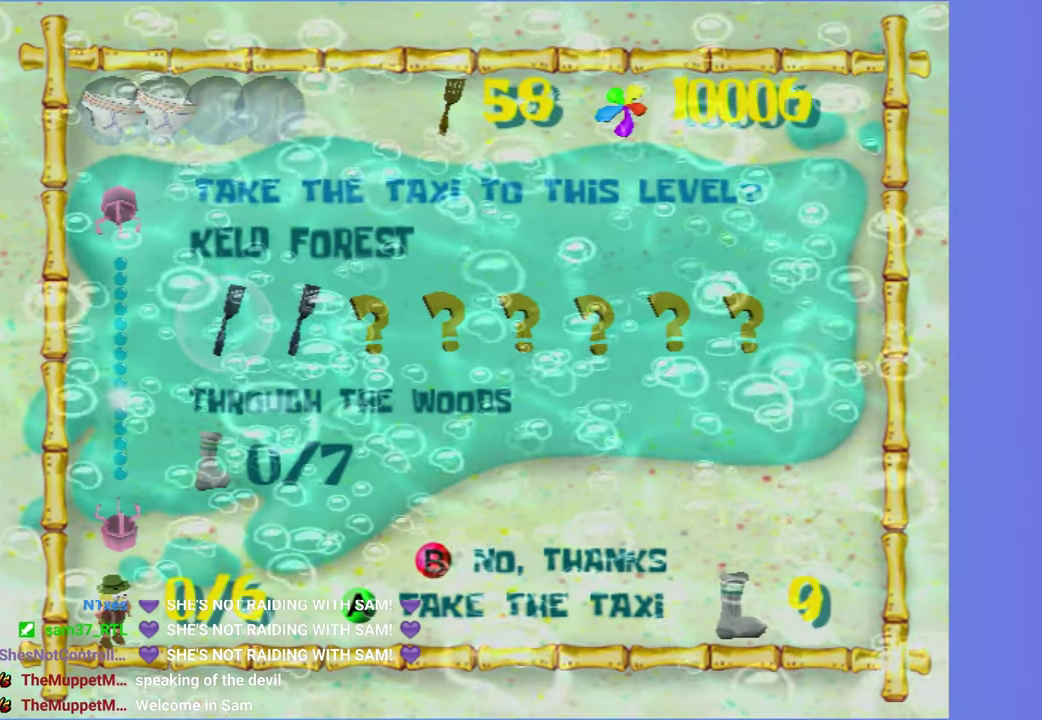
{"buttons": [], "left_stick": "center", "right_stick": "center", "events": []}
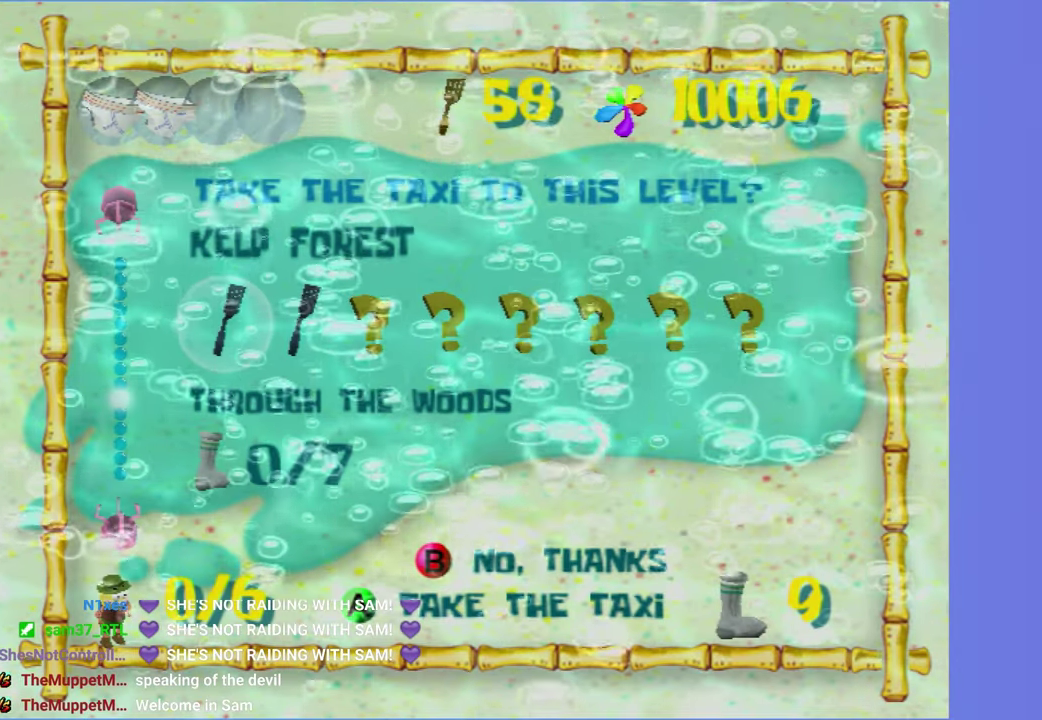
{"buttons": [], "left_stick": "center", "right_stick": "center", "events": []}
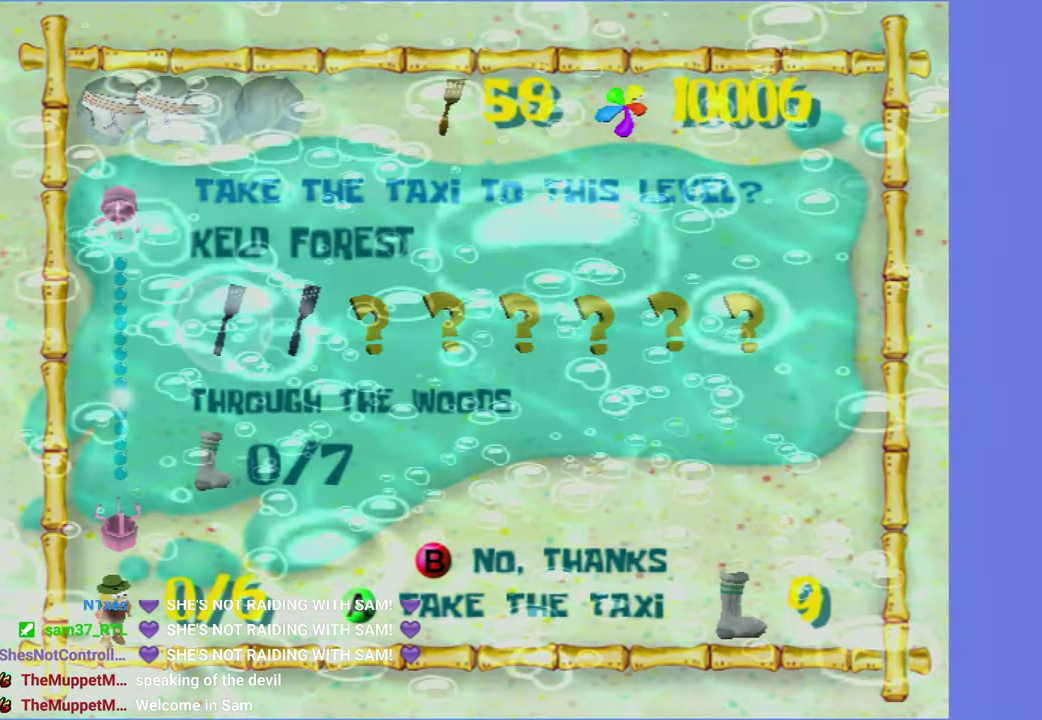
{"buttons": [], "left_stick": "up-left", "right_stick": "right", "events": [[417, "left_stick", "up"], [484, "left_stick", "up-left"], [500, "right_stick", "right"]]}
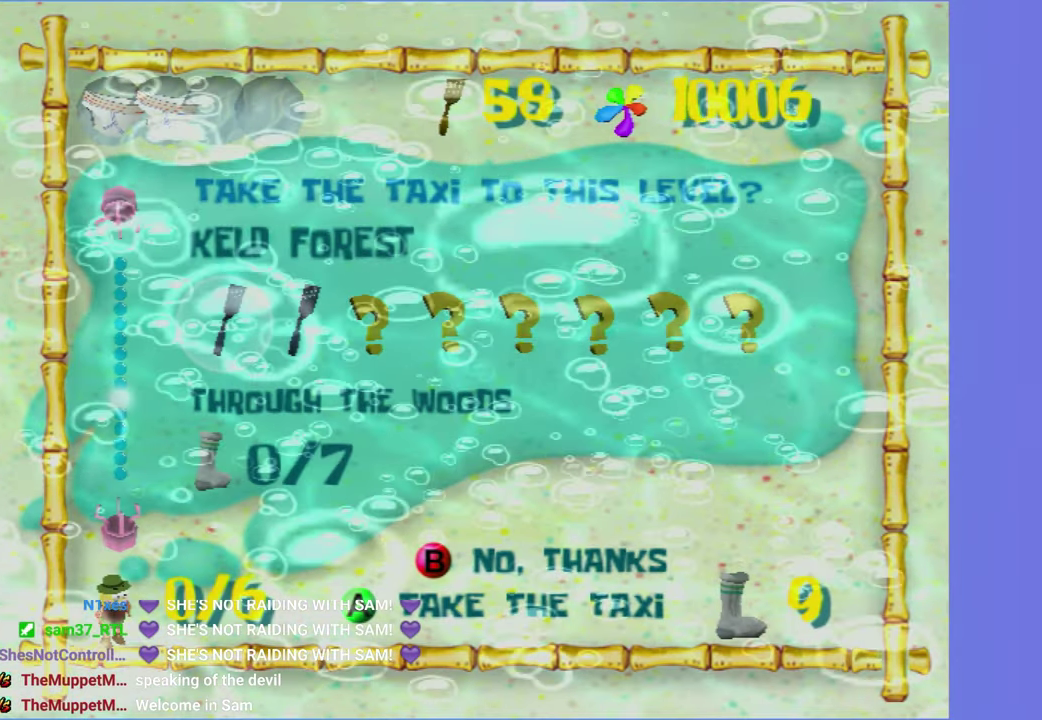
{"buttons": [], "left_stick": "up", "right_stick": "center", "events": [[250, "left_stick", "up"], [316, "right_stick", "center"]]}
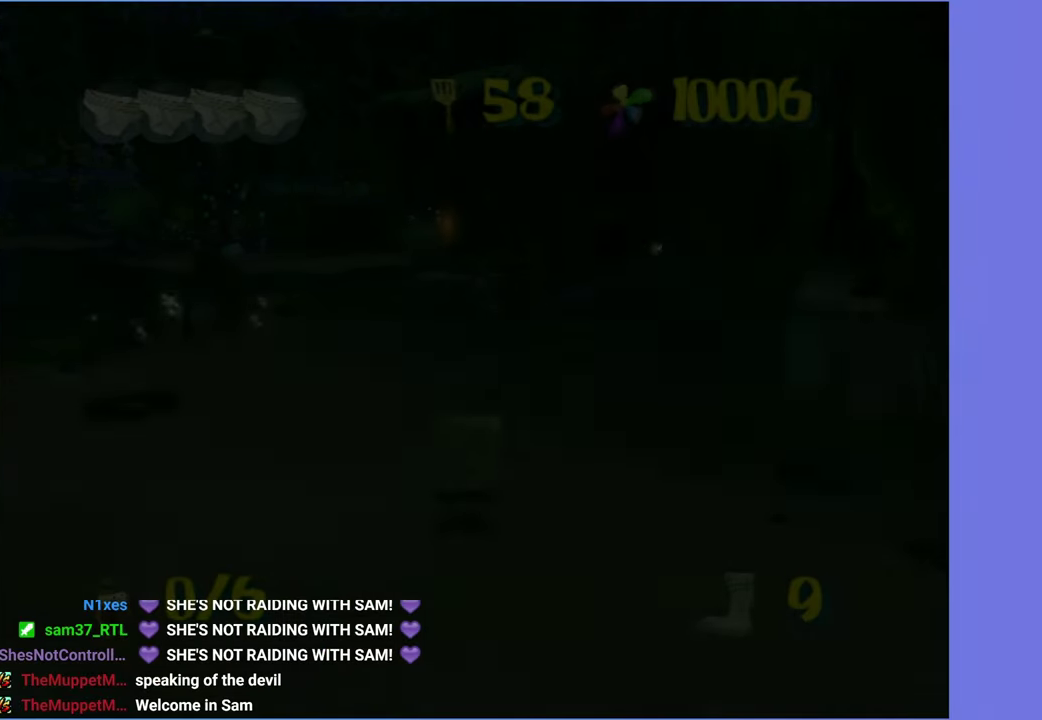
{"buttons": [], "left_stick": "left", "right_stick": "right", "events": [[83, "left_stick", "up-left"], [116, "B", "down"], [233, "B", "up"], [350, "left_stick", "left"], [416, "right_stick", "right"]]}
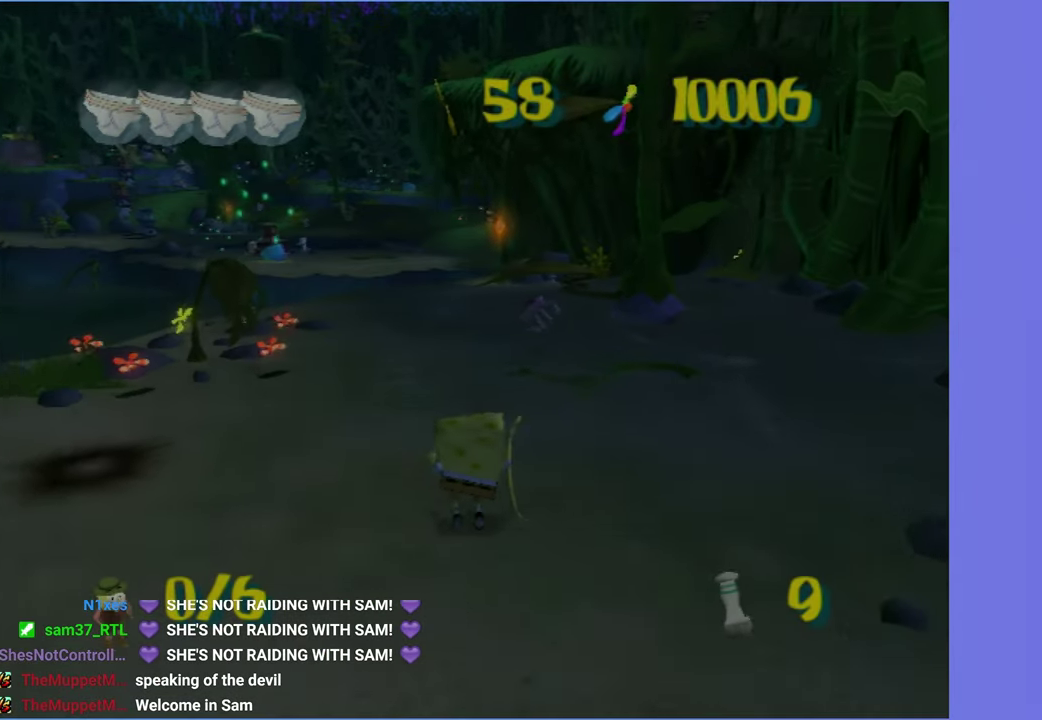
{"buttons": [], "left_stick": "left", "right_stick": "right", "events": [[66, "left_stick", "down-left"], [183, "left_stick", "left"]]}
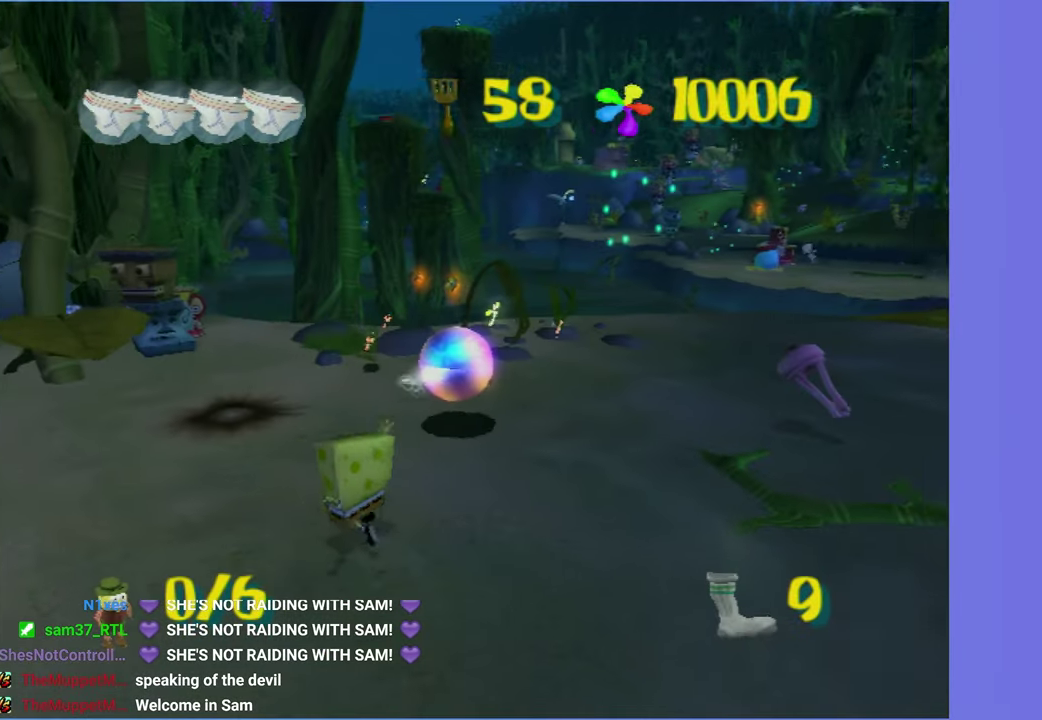
{"buttons": ["A"], "left_stick": "up", "right_stick": "center", "events": [[133, "right_stick", "center"], [150, "left_stick", "up-left"], [300, "left_stick", "up"], [450, "A", "down"]]}
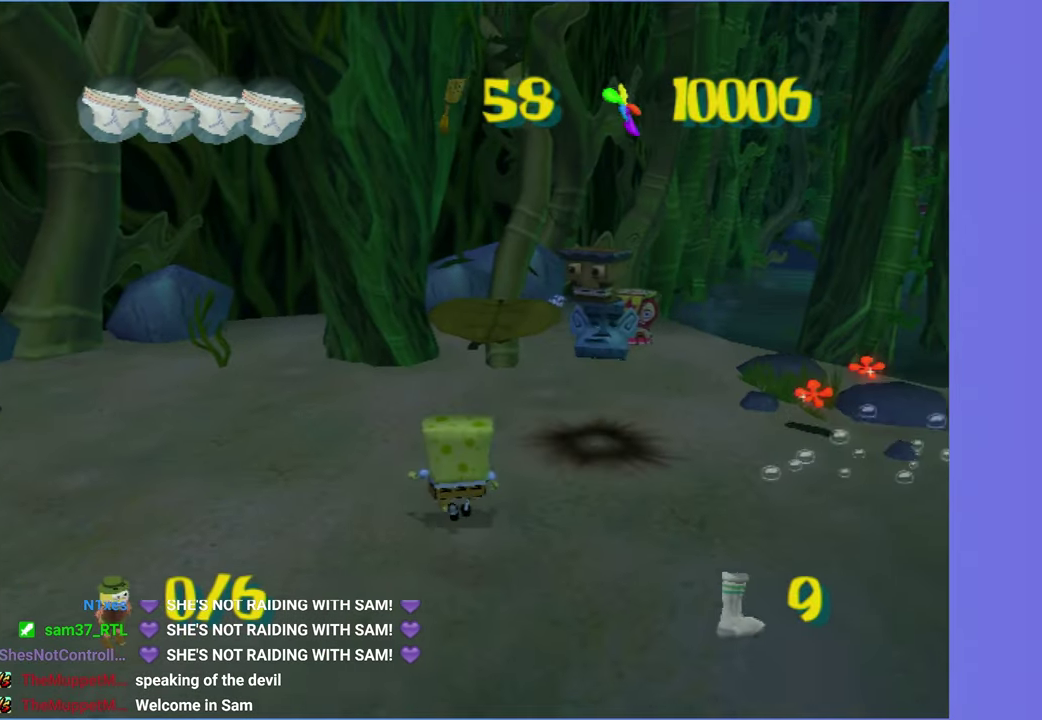
{"buttons": [], "left_stick": "up-left", "right_stick": "left", "events": [[50, "A", "up"], [150, "A", "down"], [250, "A", "up"], [366, "right_stick", "left"], [400, "left_stick", "up-left"]]}
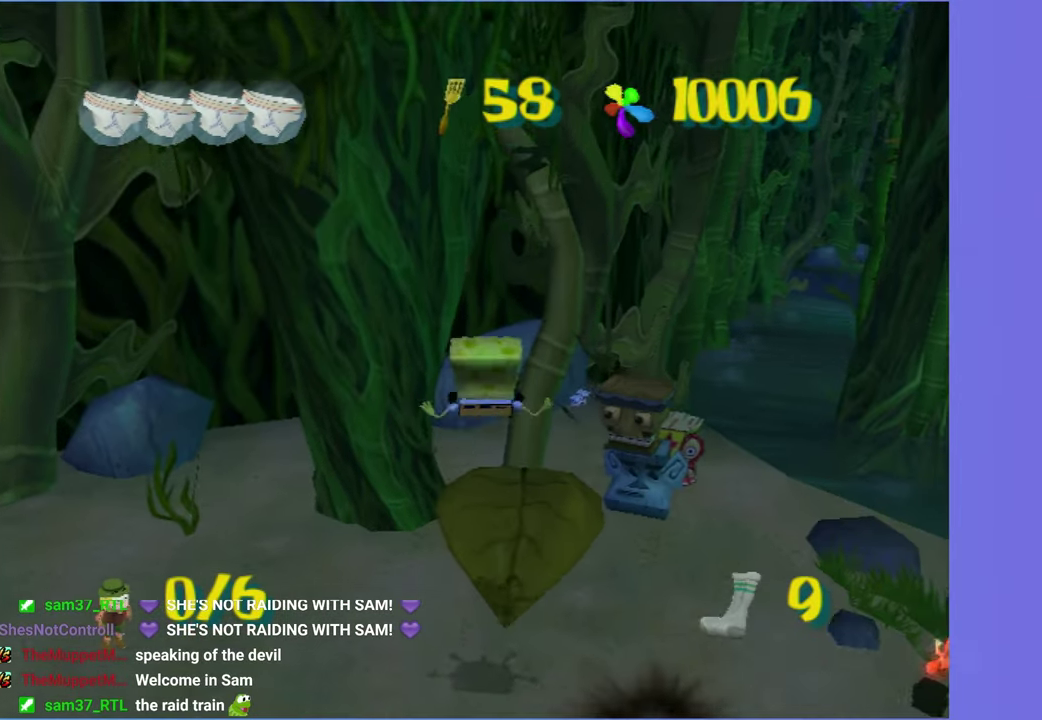
{"buttons": [], "left_stick": "up-right", "right_stick": "center", "events": [[83, "left_stick", "up-right"], [133, "left_stick", "right"], [166, "right_stick", "center"], [300, "left_stick", "up-right"]]}
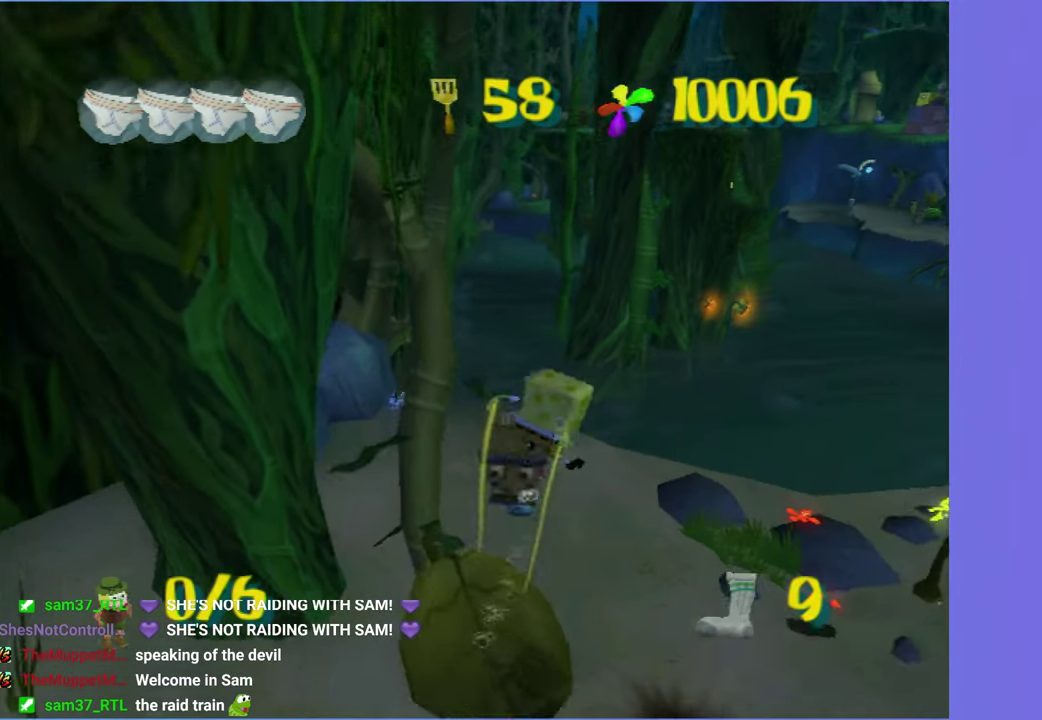
{"buttons": ["A"], "left_stick": "up-left", "right_stick": "center", "events": [[66, "left_stick", "up"], [116, "left_stick", "up-left"], [183, "right_stick", "right"], [300, "right_stick", "center"], [433, "A", "down"]]}
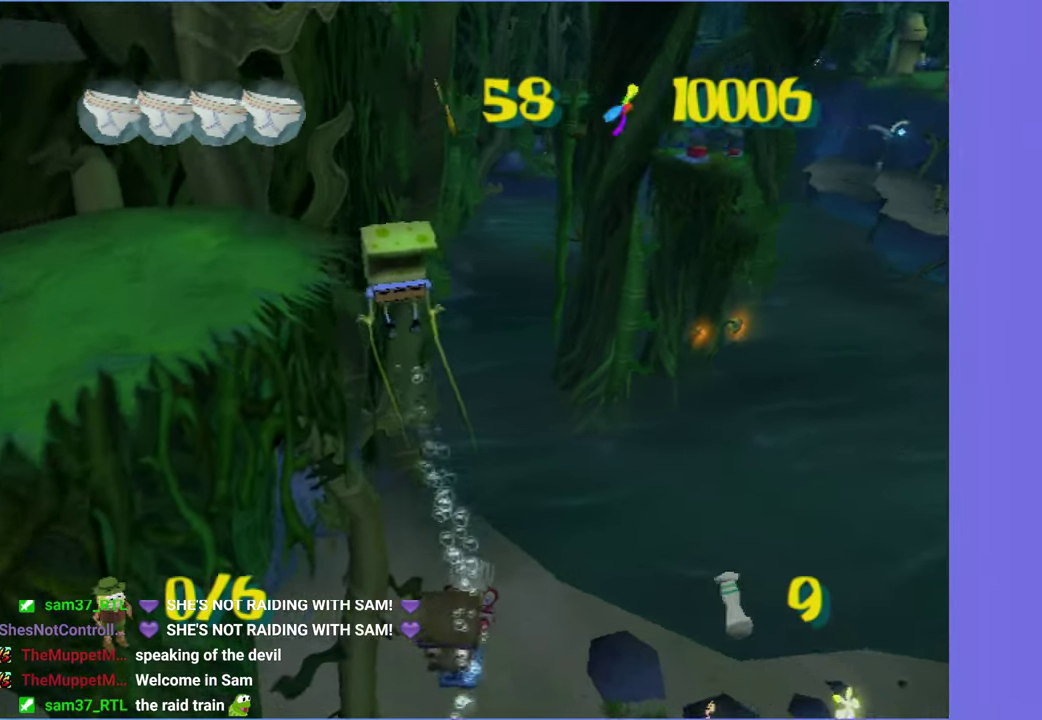
{"buttons": [], "left_stick": "up-left", "right_stick": "center", "events": [[100, "A", "up"], [183, "left_stick", "left"], [283, "right_stick", "right"], [333, "left_stick", "up-left"], [450, "right_stick", "center"]]}
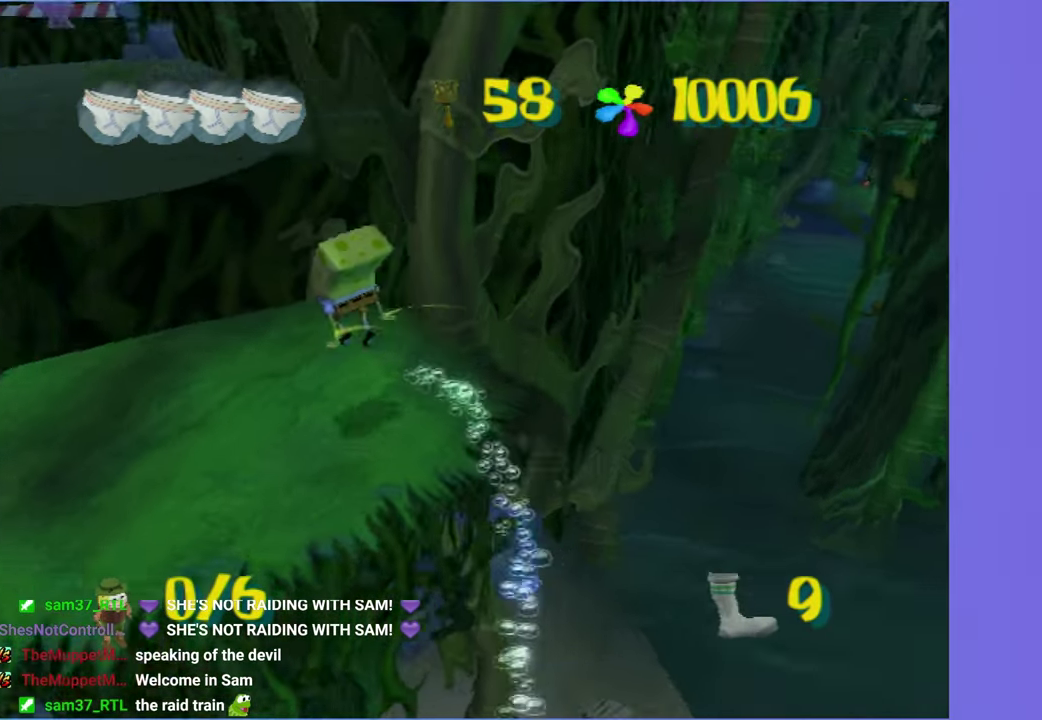
{"buttons": [], "left_stick": "up-left", "right_stick": "center", "events": [[283, "A", "down"], [416, "A", "up"]]}
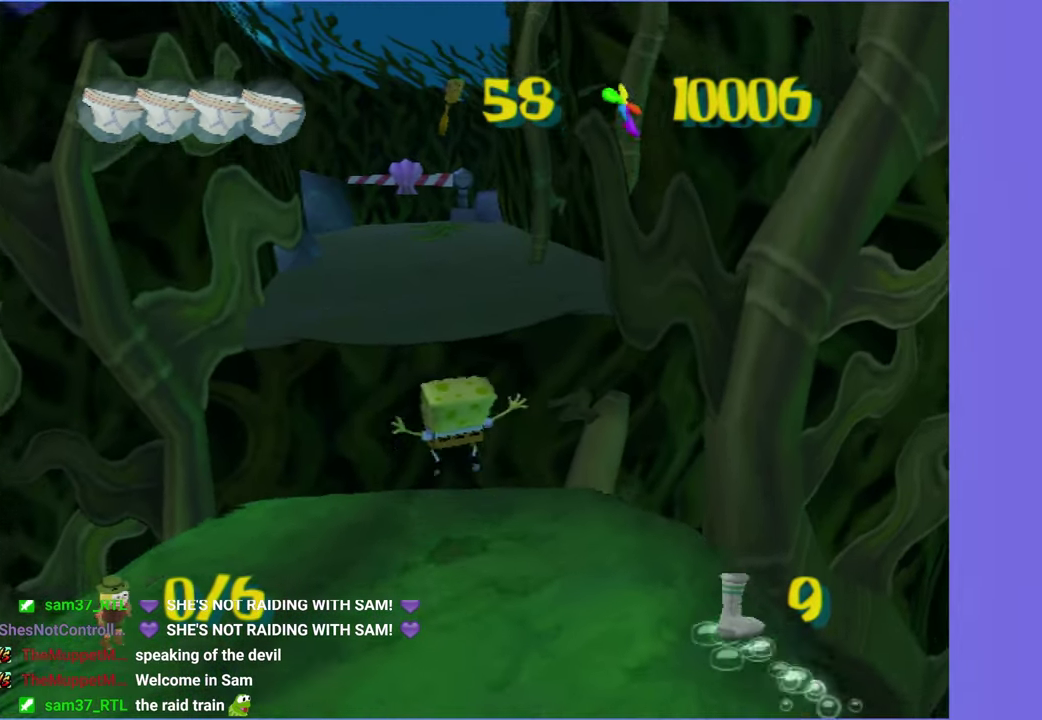
{"buttons": [], "left_stick": "up", "right_stick": "center", "events": [[100, "A", "down"], [183, "left_stick", "up"], [250, "A", "up"]]}
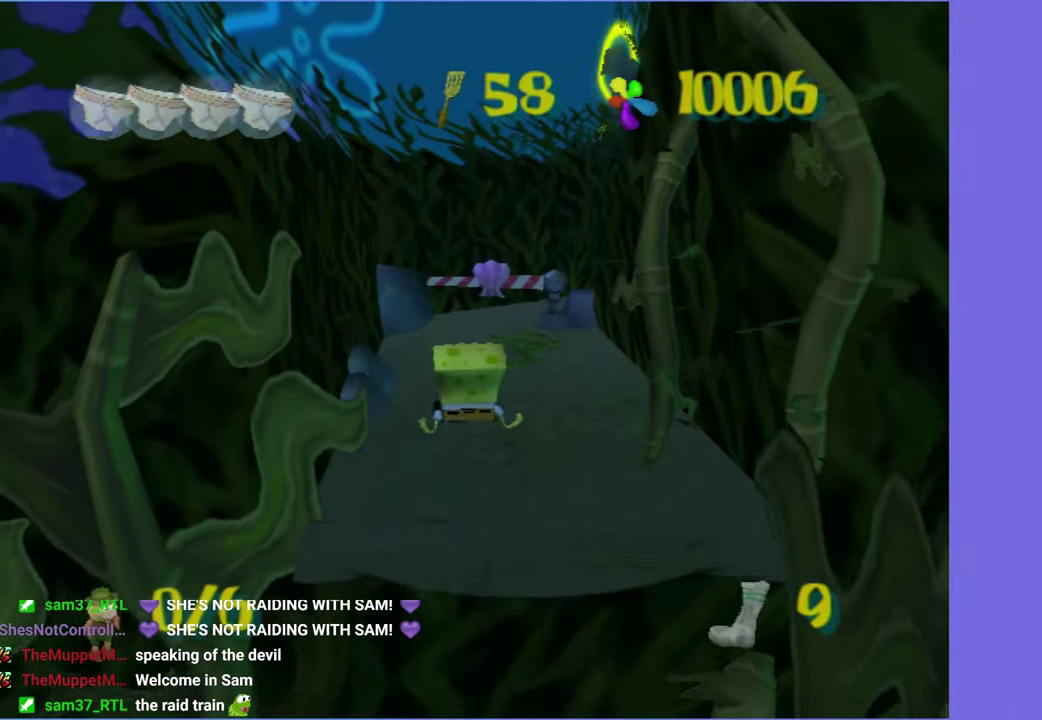
{"buttons": [], "left_stick": "up", "right_stick": "center", "events": [[400, "B", "down"], [483, "B", "up"]]}